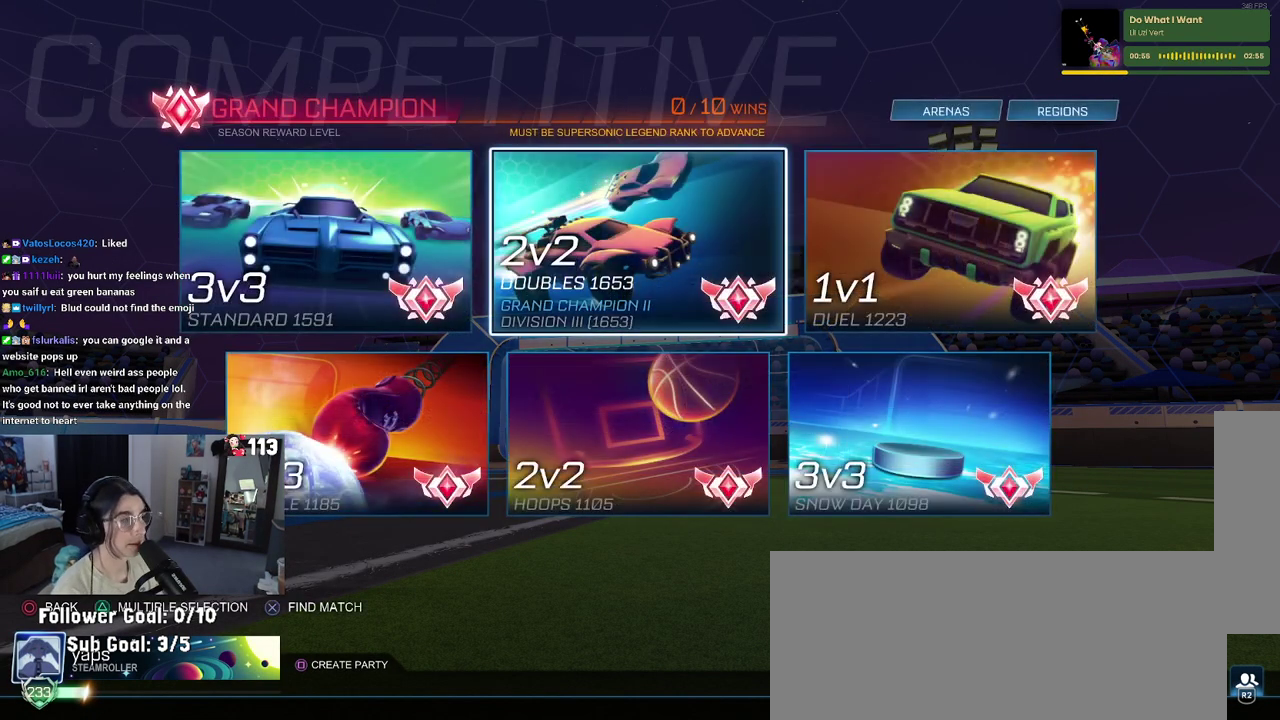
Gameplay with a controller (PlayStation layout); each line is a JSON object with the inputs held at the frame after it. "events" lists button and stick changes between this image and that frame as [ms after this image, input, new state], when the widget could be followed in between. Not read: START.
{"buttons": ["CROSS"], "left_stick": "center", "right_stick": "center", "events": [[150, "DPAD_LEFT", "down"], [267, "DPAD_LEFT", "up"], [450, "CROSS", "down"]]}
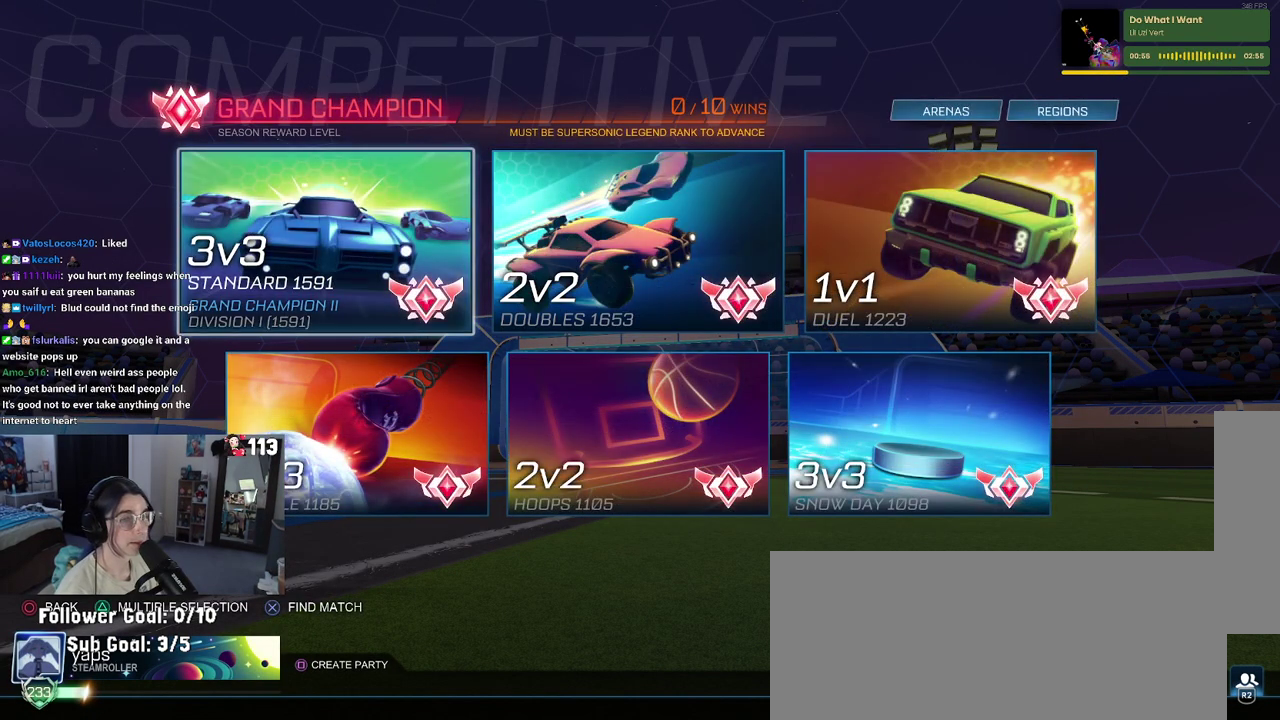
{"buttons": [], "left_stick": "center", "right_stick": "center", "events": [[33, "CROSS", "up"], [367, "CROSS", "down"], [483, "CROSS", "up"]]}
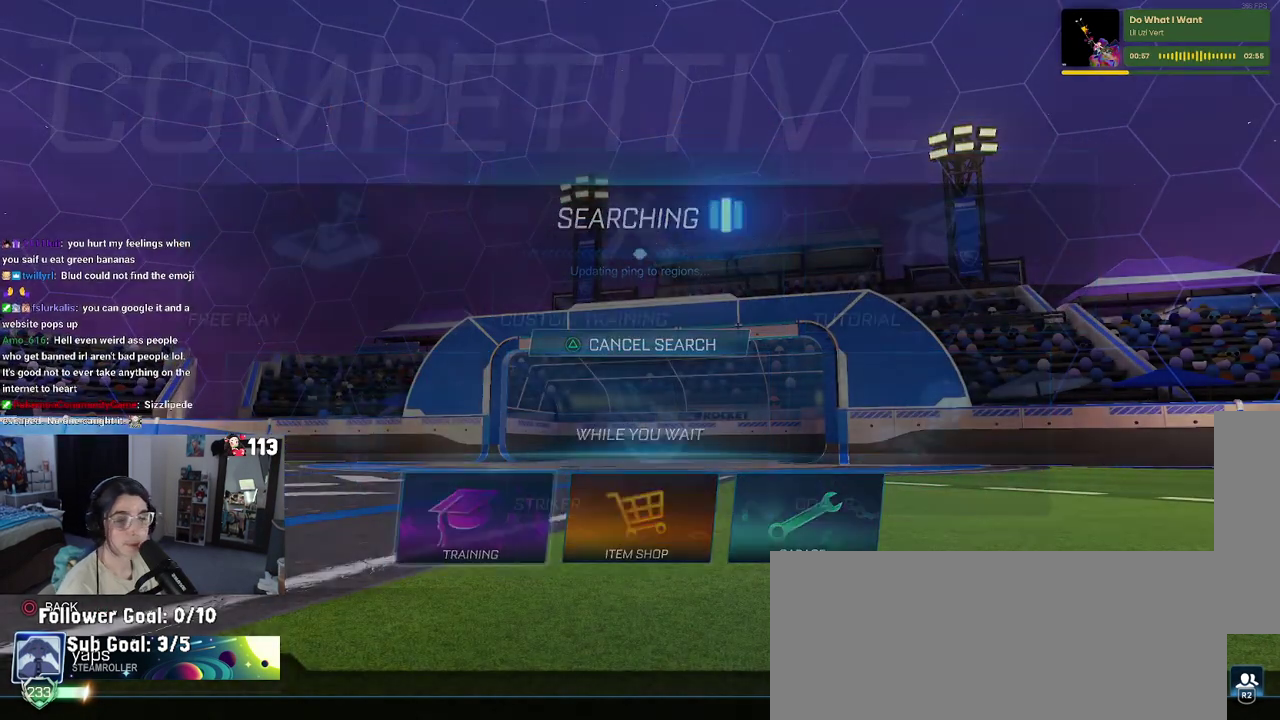
{"buttons": [], "left_stick": "center", "right_stick": "center", "events": [[50, "CROSS", "down"], [133, "CROSS", "up"], [200, "CROSS", "down"], [283, "CROSS", "up"], [383, "CROSS", "down"], [433, "CROSS", "up"]]}
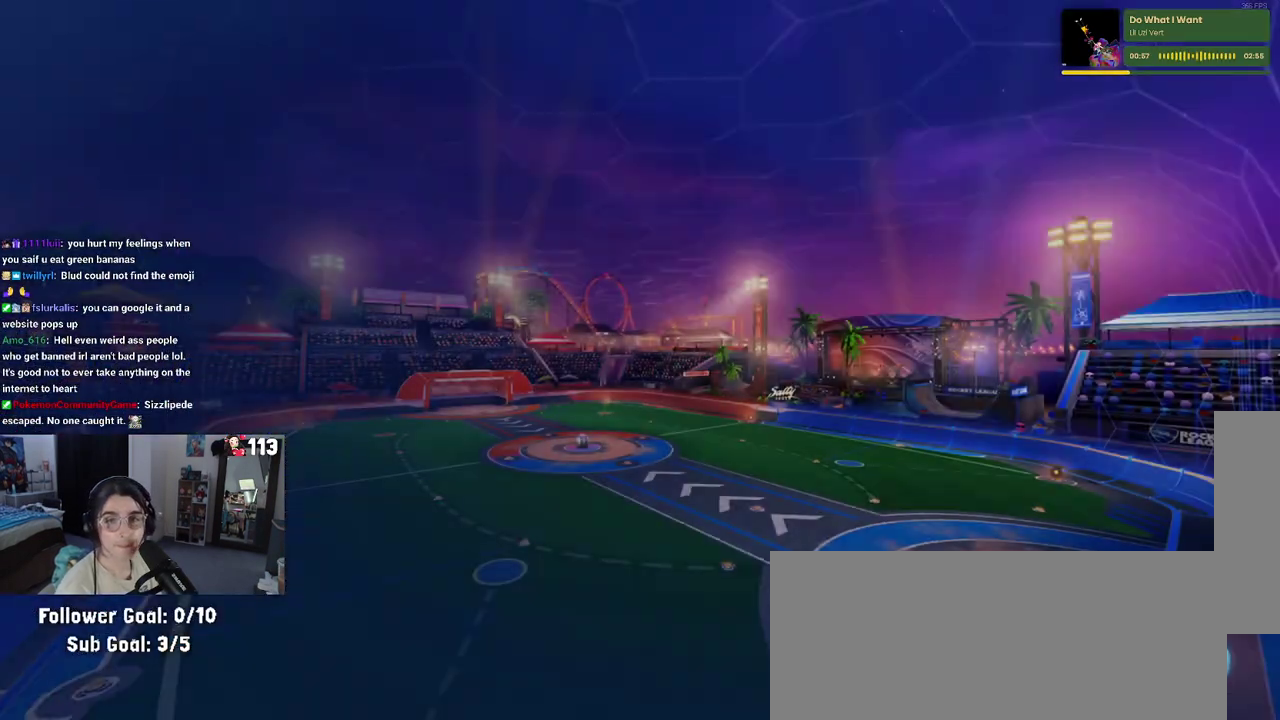
{"buttons": ["R2"], "left_stick": "center", "right_stick": "center", "events": [[400, "R2", "down"]]}
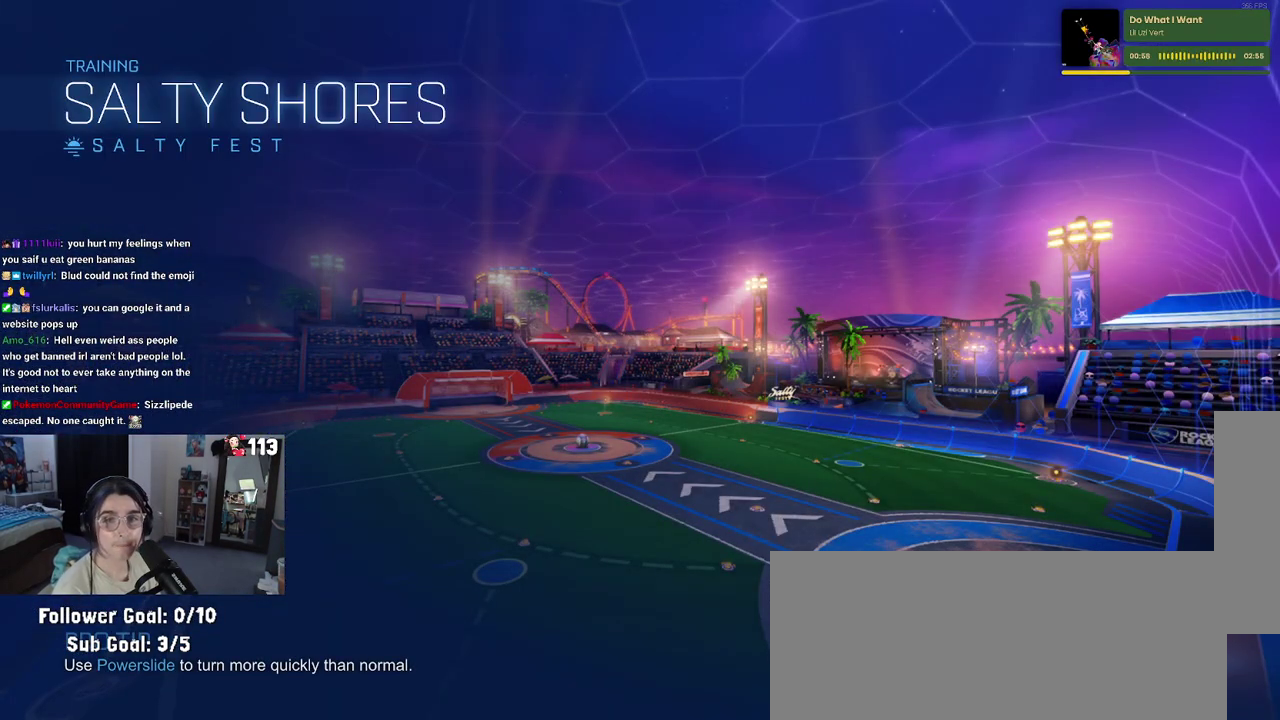
{"buttons": ["R2"], "left_stick": "center", "right_stick": "center", "events": []}
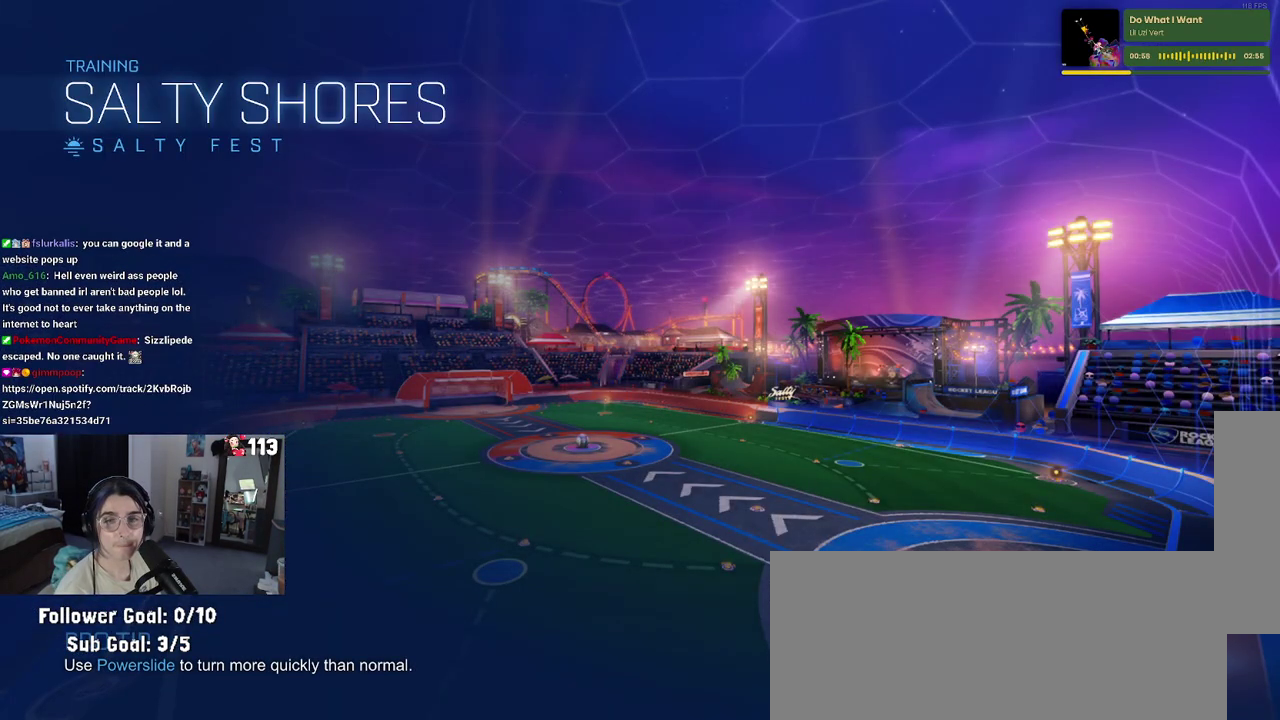
{"buttons": ["R2"], "left_stick": "center", "right_stick": "center", "events": []}
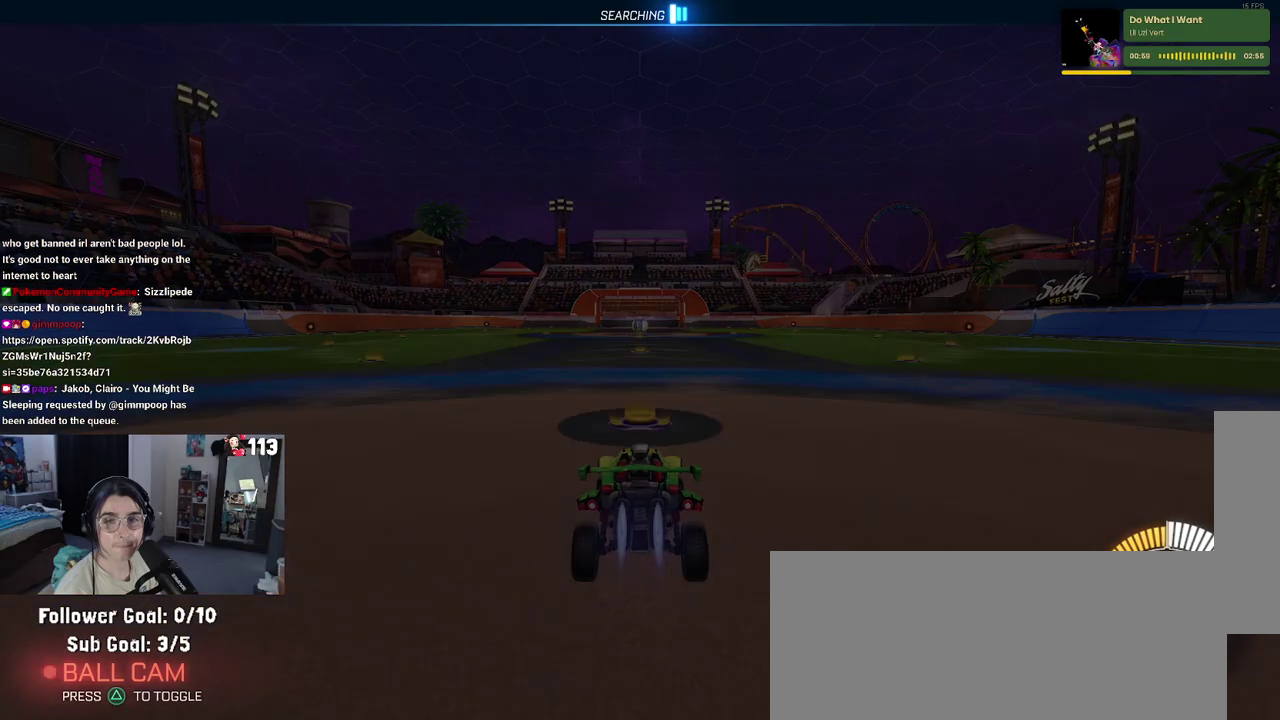
{"buttons": ["R2"], "left_stick": "right", "right_stick": "center", "events": [[283, "left_stick", "right"]]}
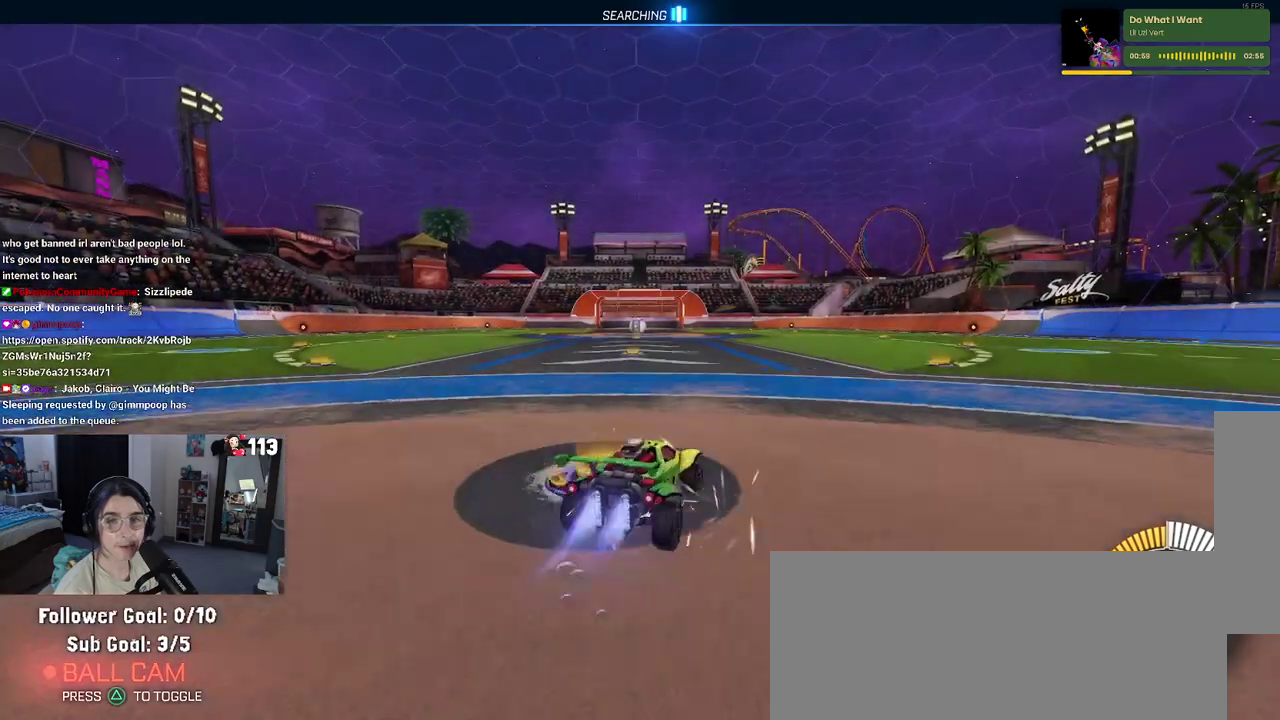
{"buttons": ["R2"], "left_stick": "right", "right_stick": "center", "events": [[33, "CROSS", "down"], [117, "CROSS", "up"]]}
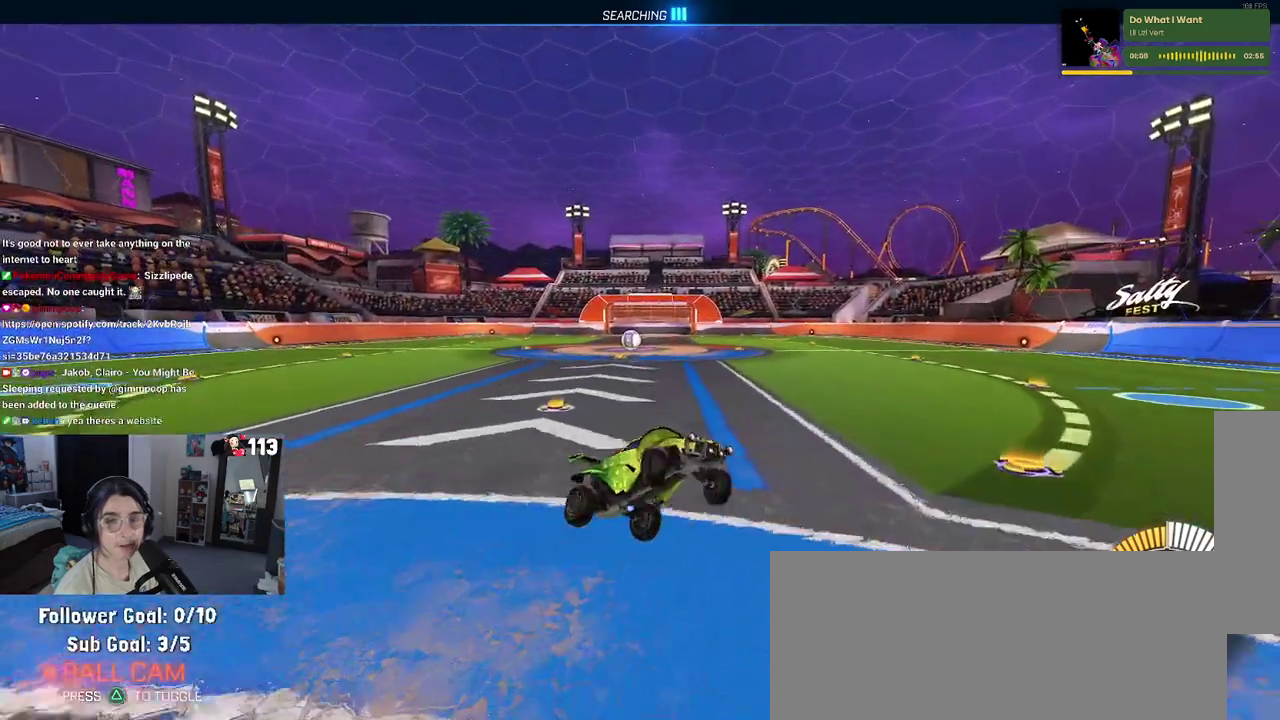
{"buttons": ["SQUARE", "R2"], "left_stick": "center", "right_stick": "center", "events": [[217, "left_stick", "center"], [267, "SQUARE", "down"], [267, "left_stick", "left"], [400, "left_stick", "up-left"], [450, "left_stick", "center"]]}
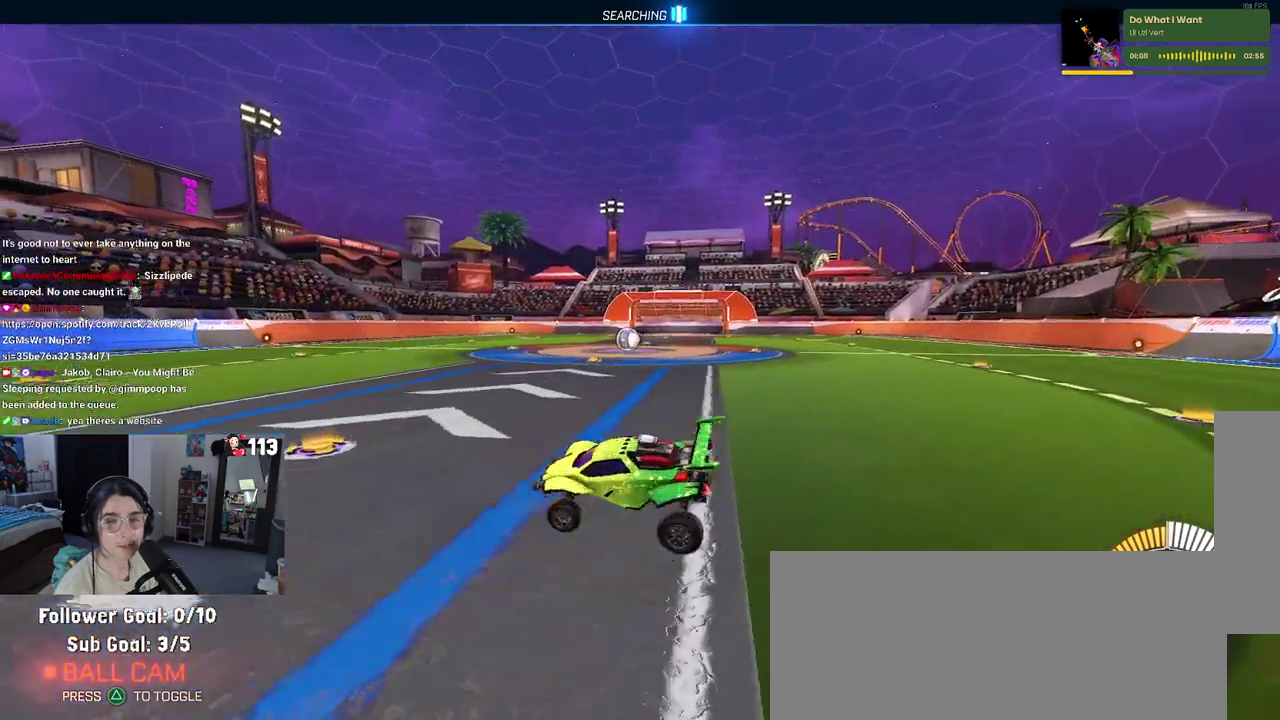
{"buttons": ["SQUARE", "R2"], "left_stick": "right", "right_stick": "center", "events": [[67, "left_stick", "right"]]}
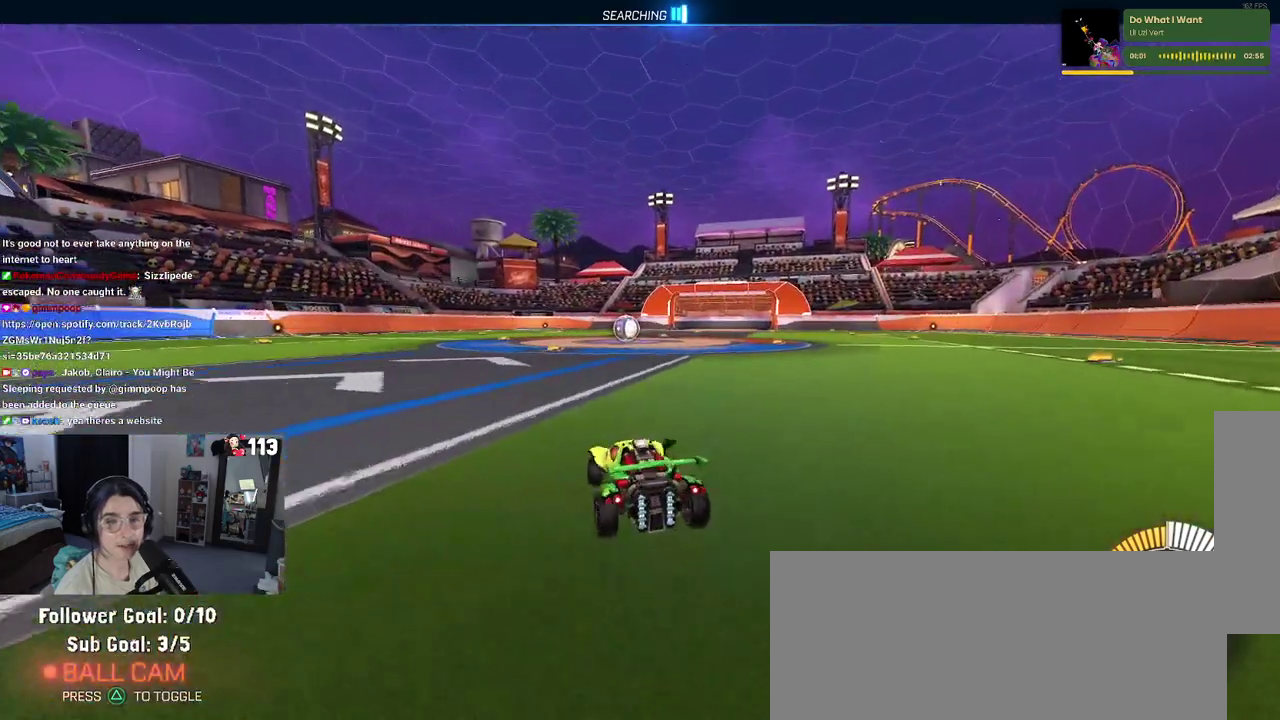
{"buttons": ["R2"], "left_stick": "center", "right_stick": "center", "events": [[67, "left_stick", "center"], [250, "SQUARE", "up"]]}
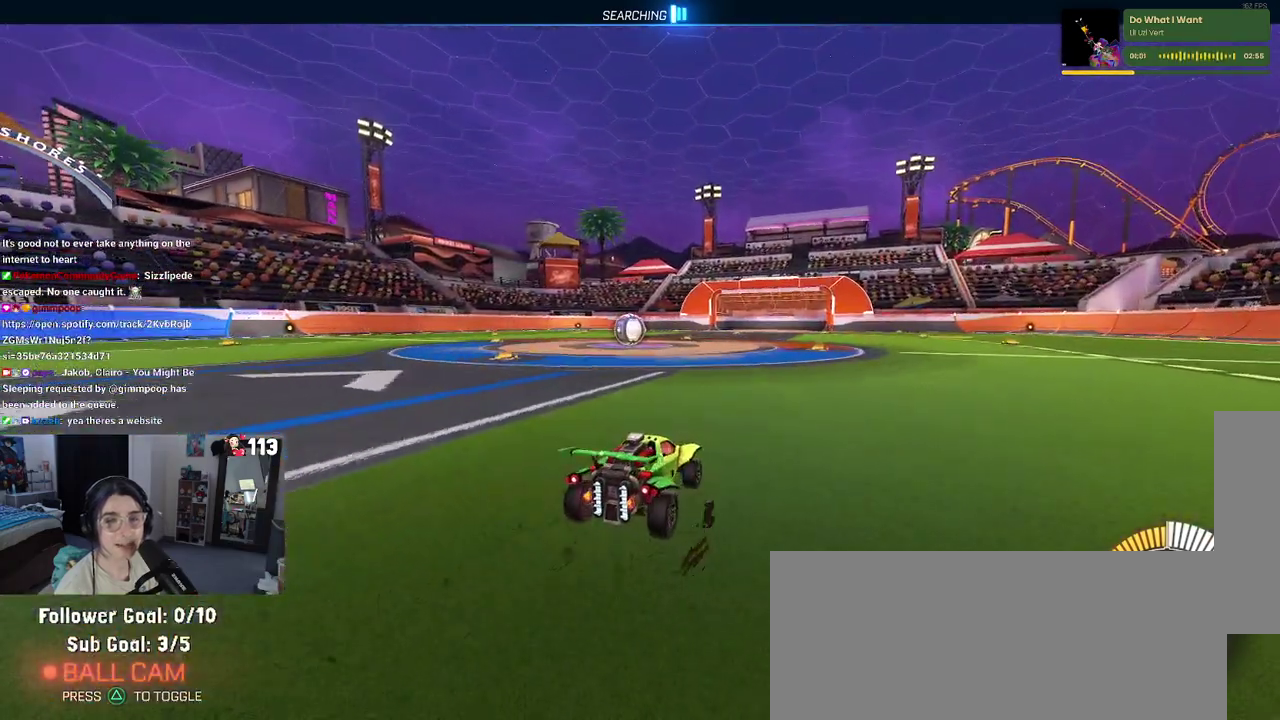
{"buttons": [], "left_stick": "center", "right_stick": "center", "events": [[83, "R2", "up"]]}
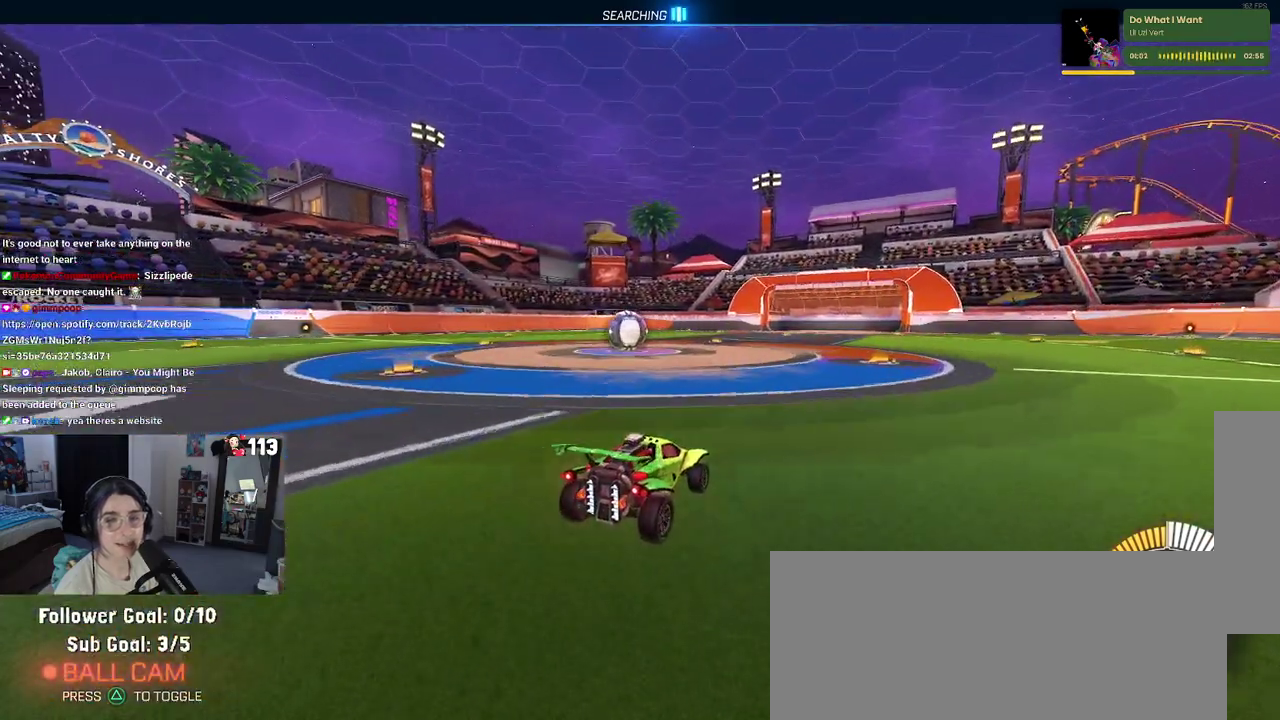
{"buttons": ["R2"], "left_stick": "center", "right_stick": "center", "events": [[50, "R2", "down"], [383, "left_stick", "left"], [450, "left_stick", "center"]]}
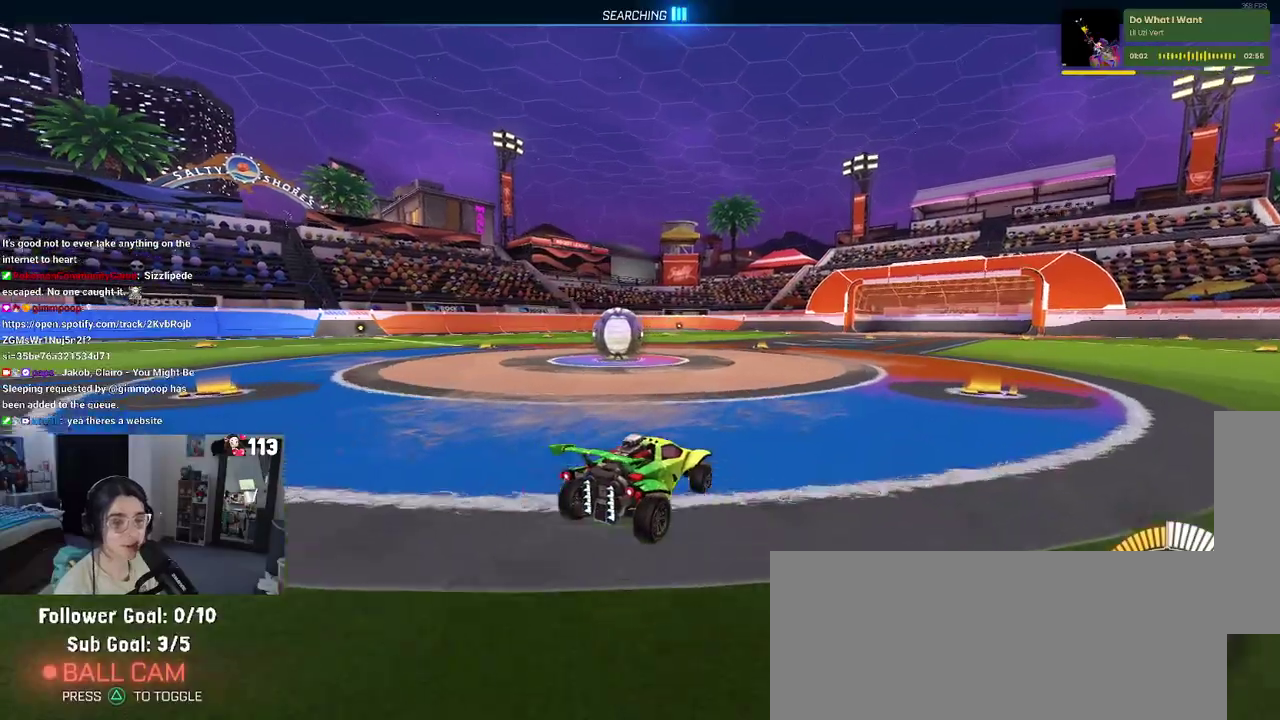
{"buttons": ["R2"], "left_stick": "center", "right_stick": "center", "events": [[167, "R2", "up"], [200, "L2", "down"], [217, "left_stick", "left"], [417, "L2", "up"], [417, "R2", "down"], [483, "left_stick", "center"]]}
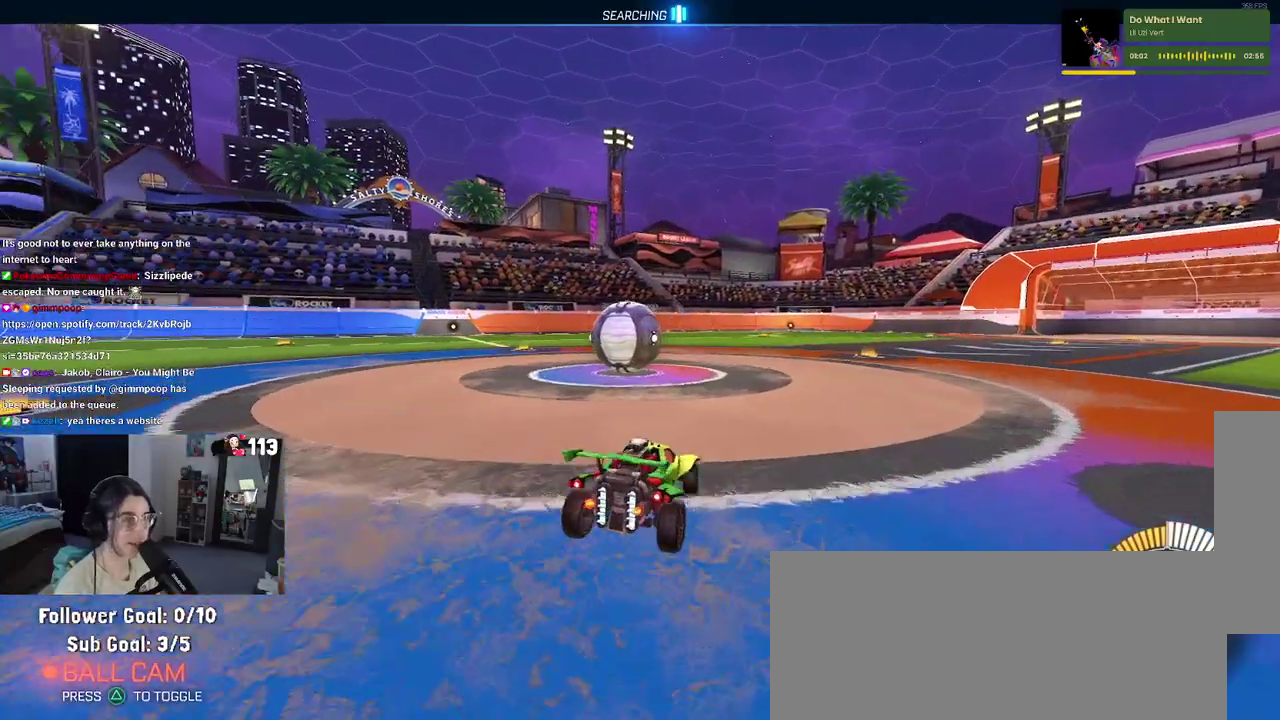
{"buttons": ["R2"], "left_stick": "left", "right_stick": "center", "events": [[367, "left_stick", "left"]]}
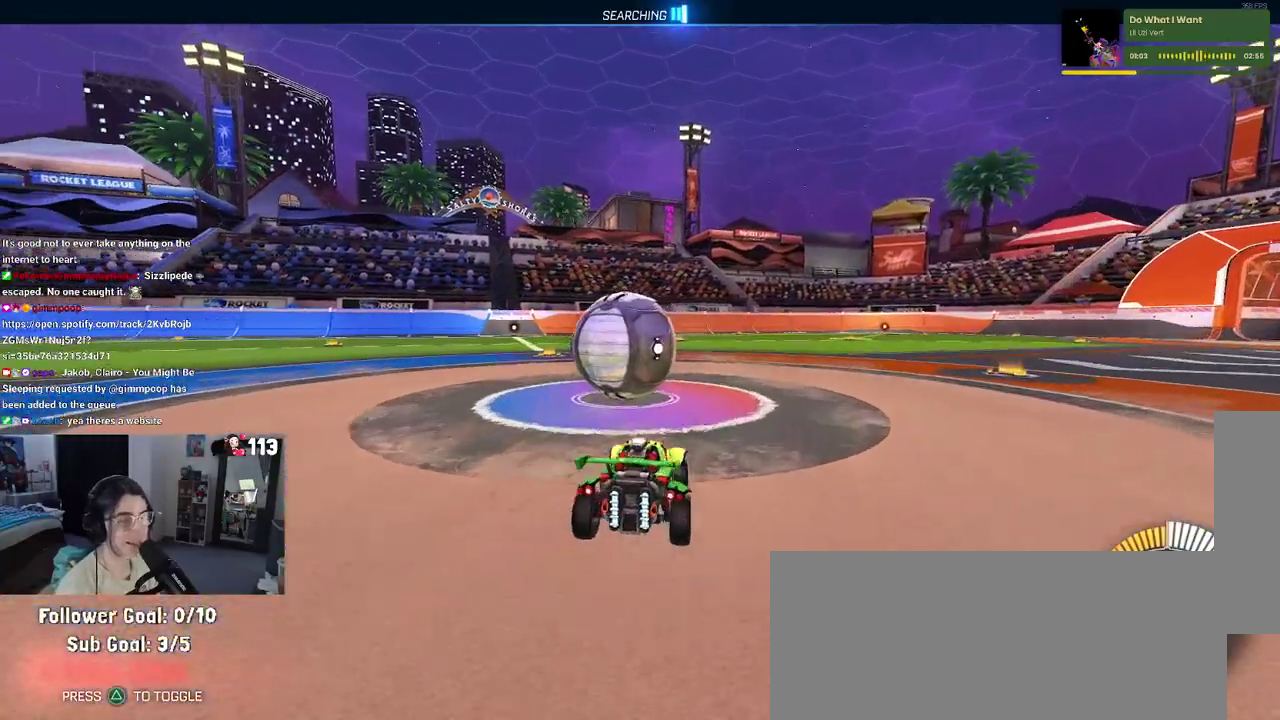
{"buttons": ["R2"], "left_stick": "center", "right_stick": "center", "events": [[33, "left_stick", "center"], [317, "left_stick", "left"], [450, "left_stick", "center"]]}
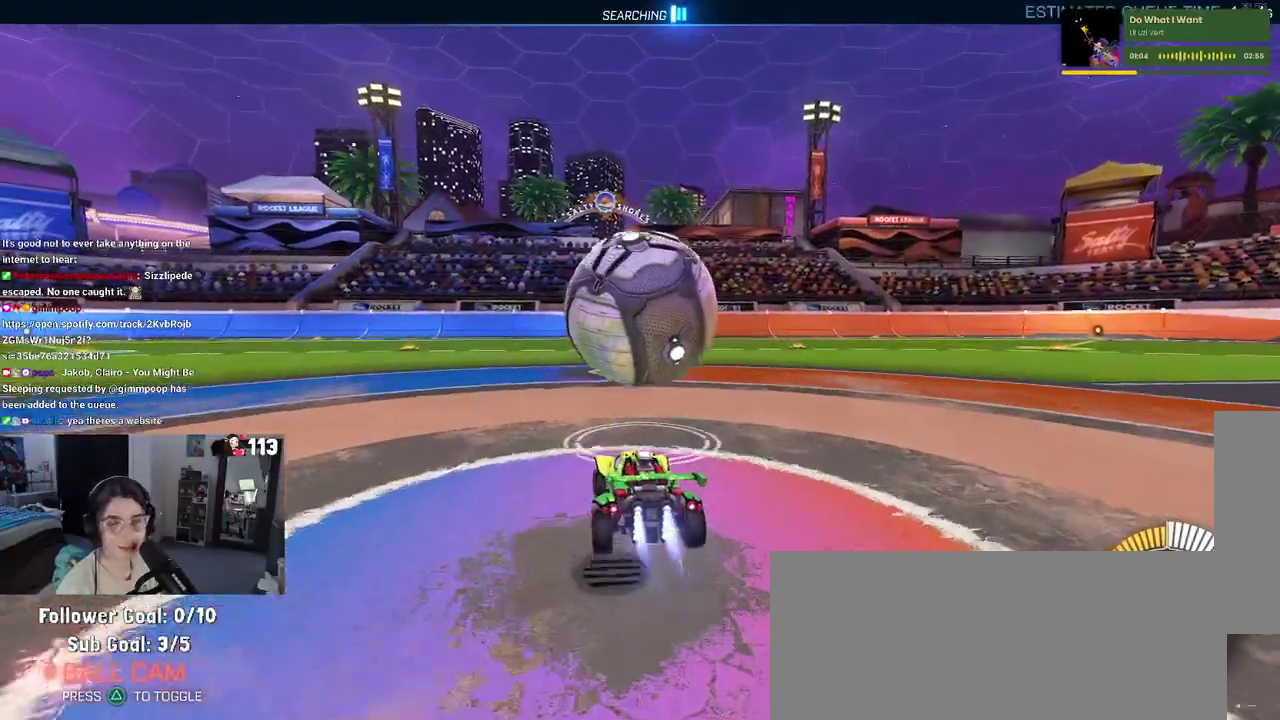
{"buttons": ["R2"], "left_stick": "center", "right_stick": "center", "events": [[233, "left_stick", "right"], [383, "left_stick", "center"]]}
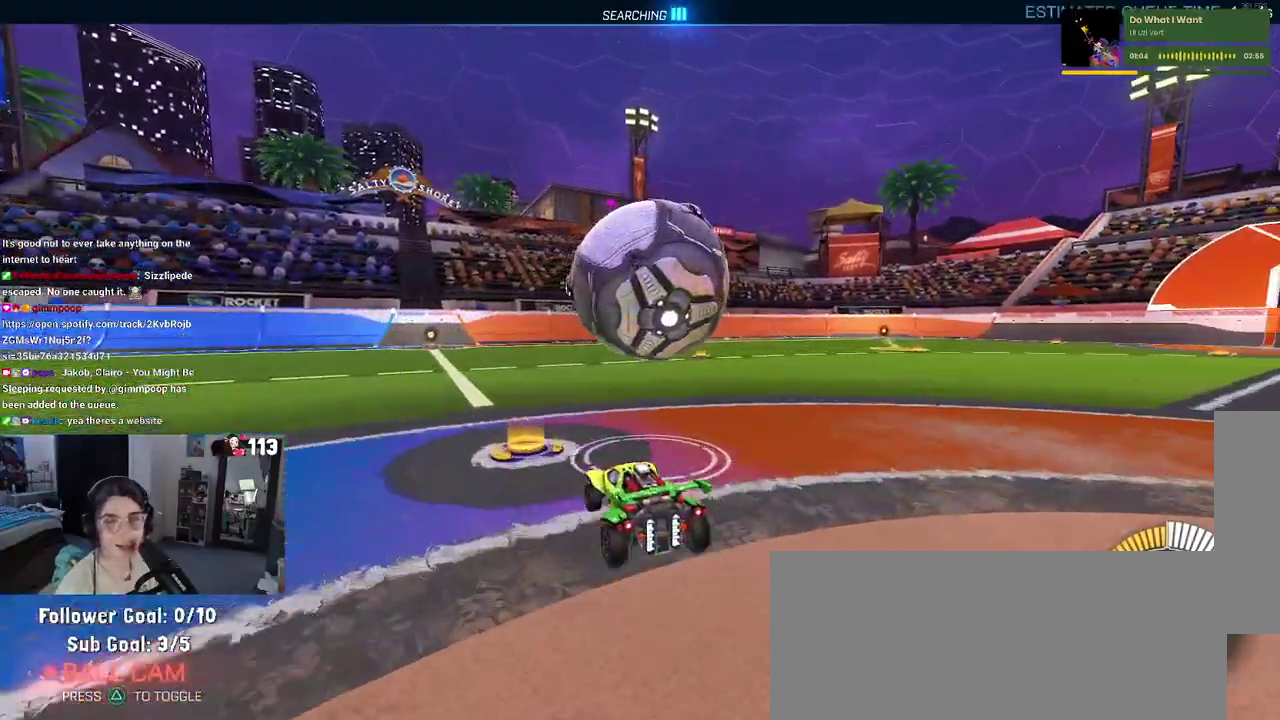
{"buttons": ["R2"], "left_stick": "center", "right_stick": "center", "events": [[267, "left_stick", "right"], [383, "left_stick", "center"]]}
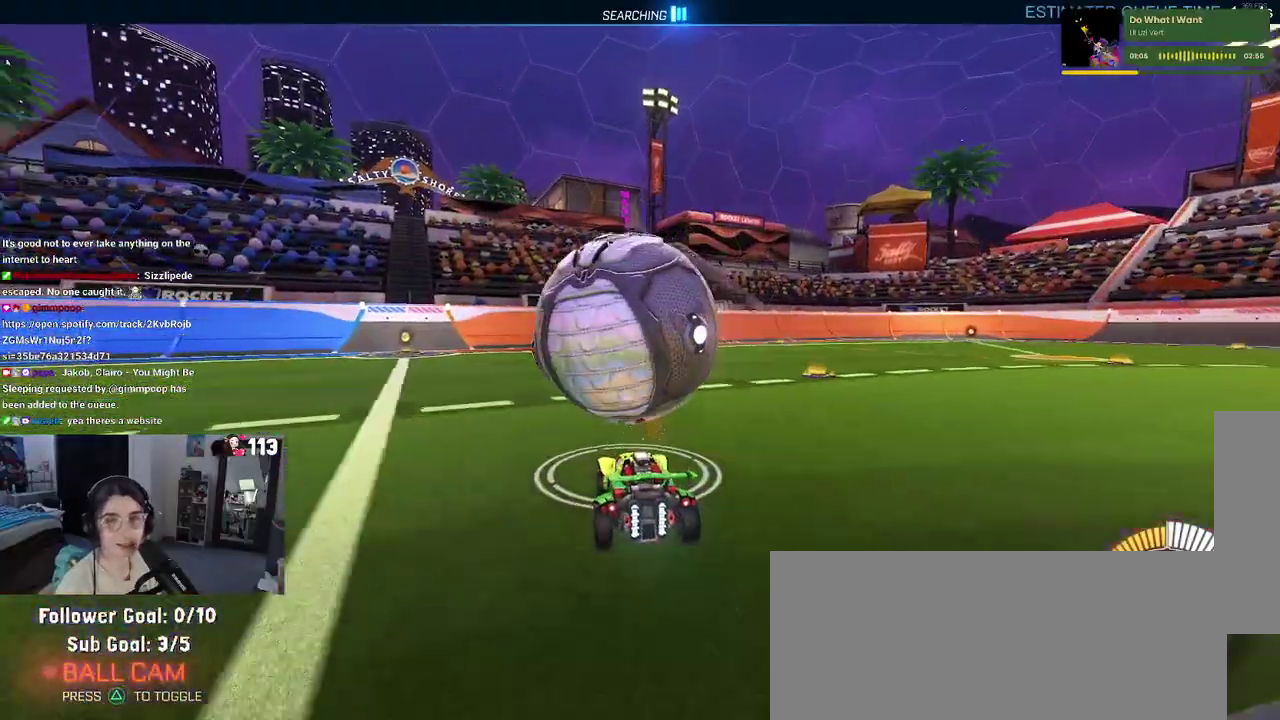
{"buttons": ["L2"], "left_stick": "center", "right_stick": "center", "events": [[200, "R2", "up"], [400, "L2", "down"]]}
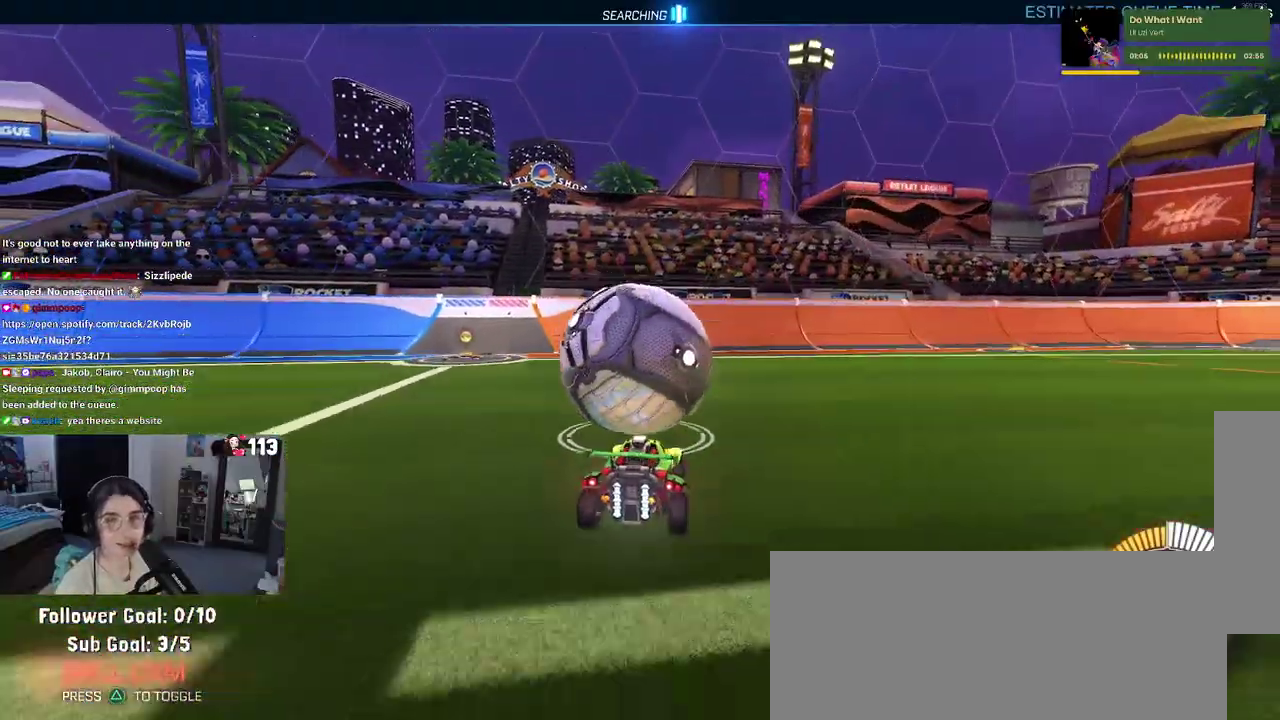
{"buttons": ["R2"], "left_stick": "center", "right_stick": "center", "events": [[33, "L2", "up"], [83, "R2", "down"]]}
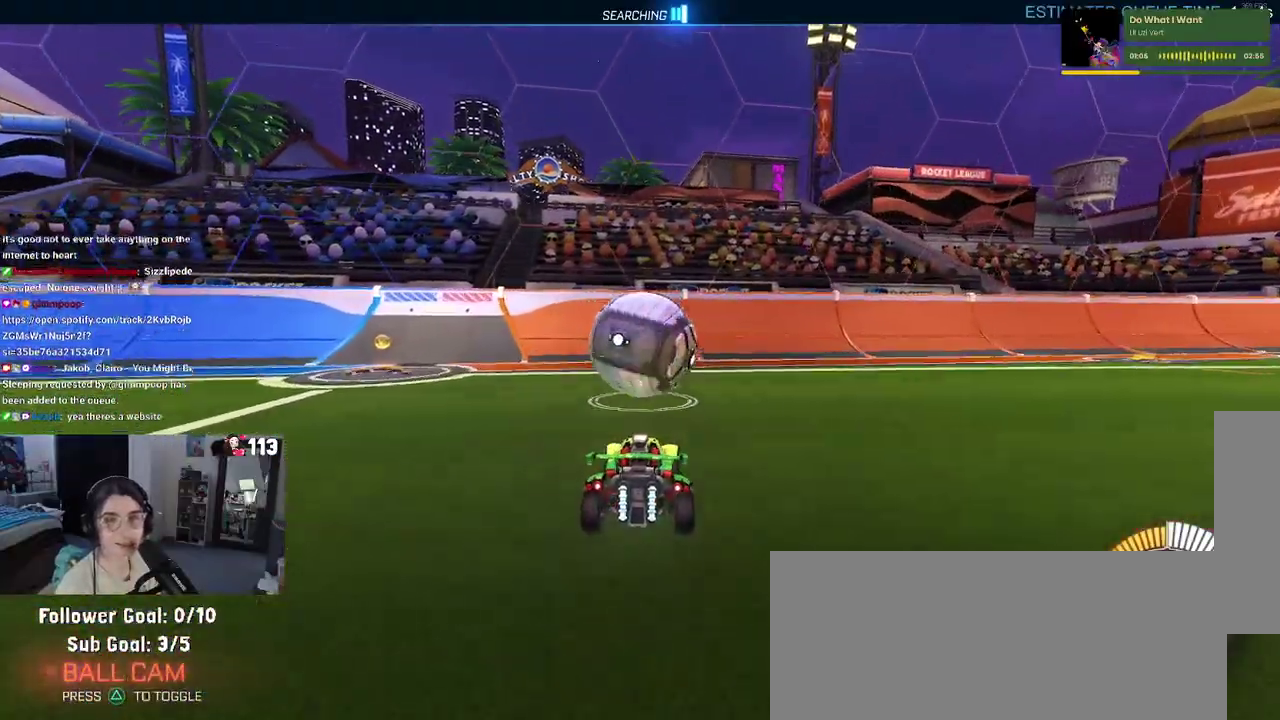
{"buttons": ["R2"], "left_stick": "center", "right_stick": "center", "events": []}
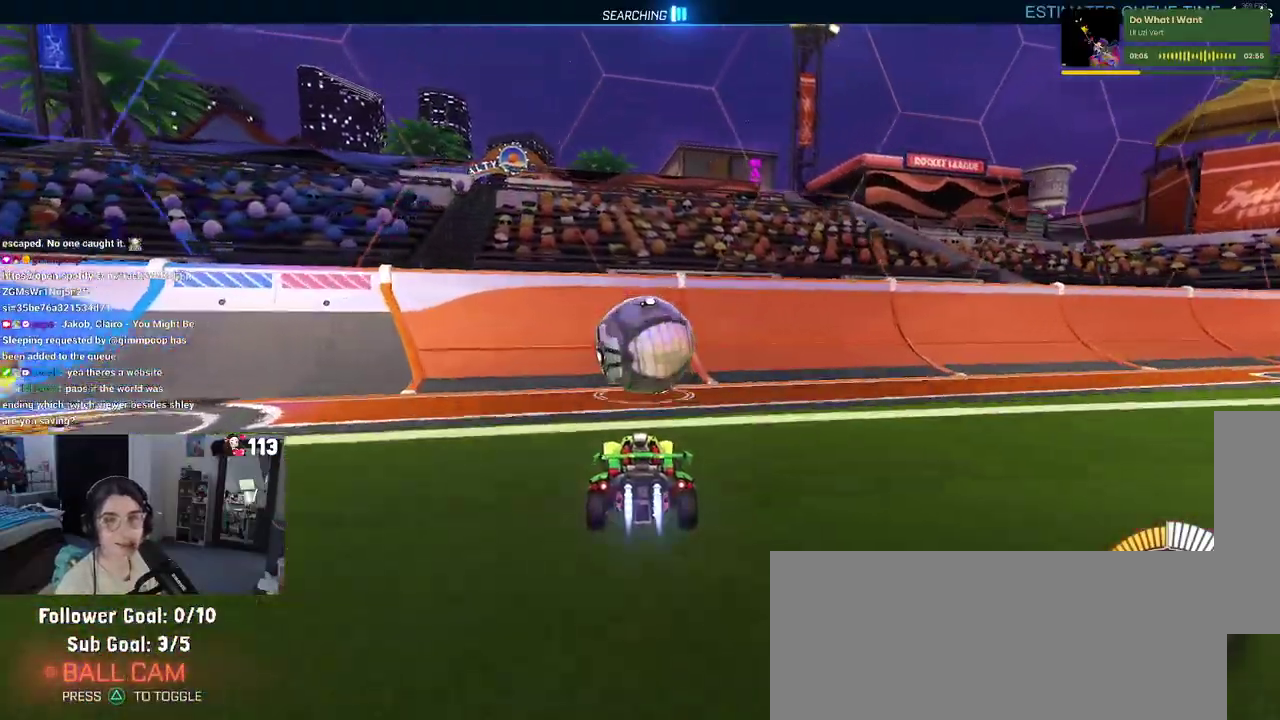
{"buttons": ["R2"], "left_stick": "center", "right_stick": "center", "events": []}
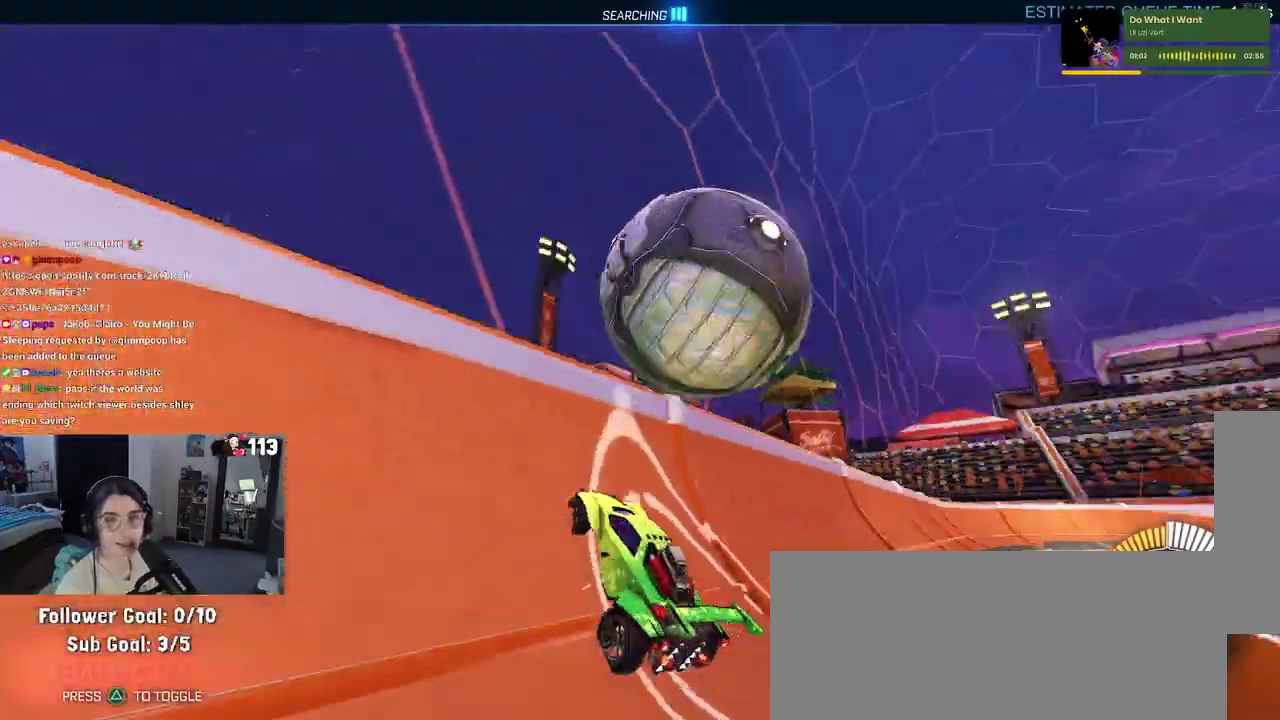
{"buttons": ["R2"], "left_stick": "center", "right_stick": "center", "events": [[50, "left_stick", "right"], [267, "CROSS", "down"], [417, "CROSS", "up"], [433, "left_stick", "center"]]}
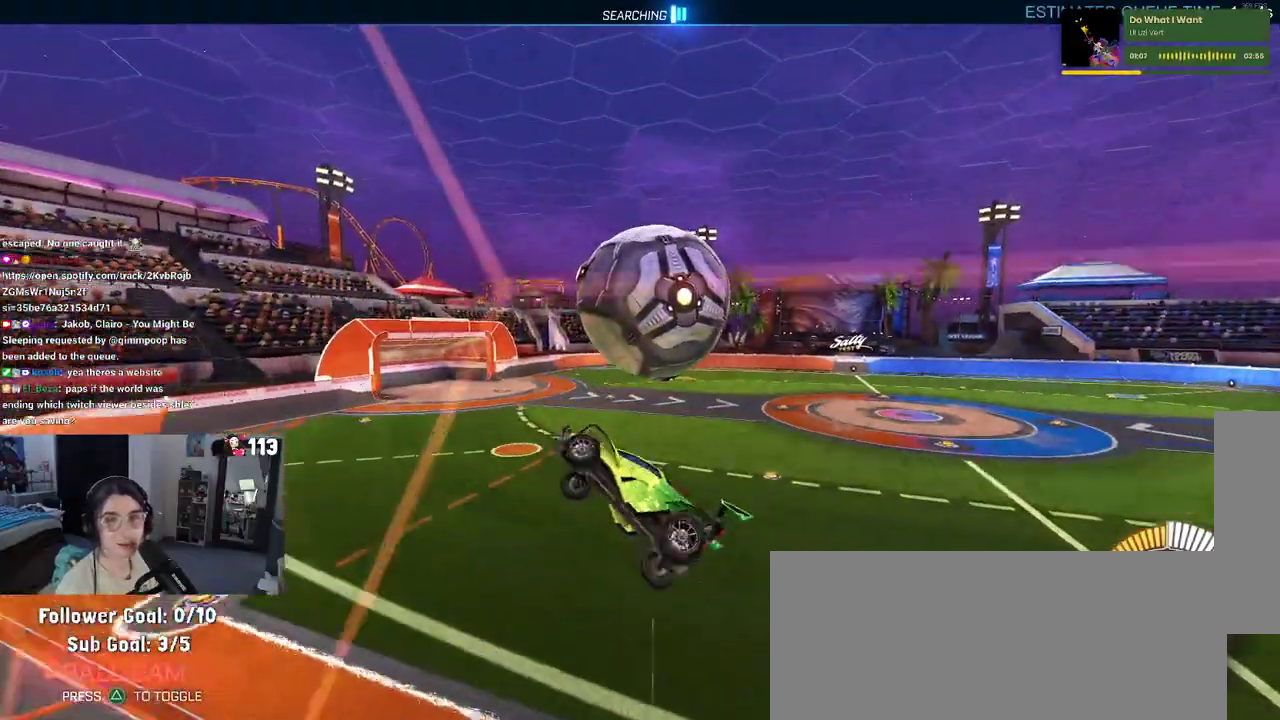
{"buttons": ["R2"], "left_stick": "up-left", "right_stick": "center", "events": [[67, "left_stick", "right"], [283, "left_stick", "up-right"], [367, "left_stick", "up"], [483, "left_stick", "up-left"]]}